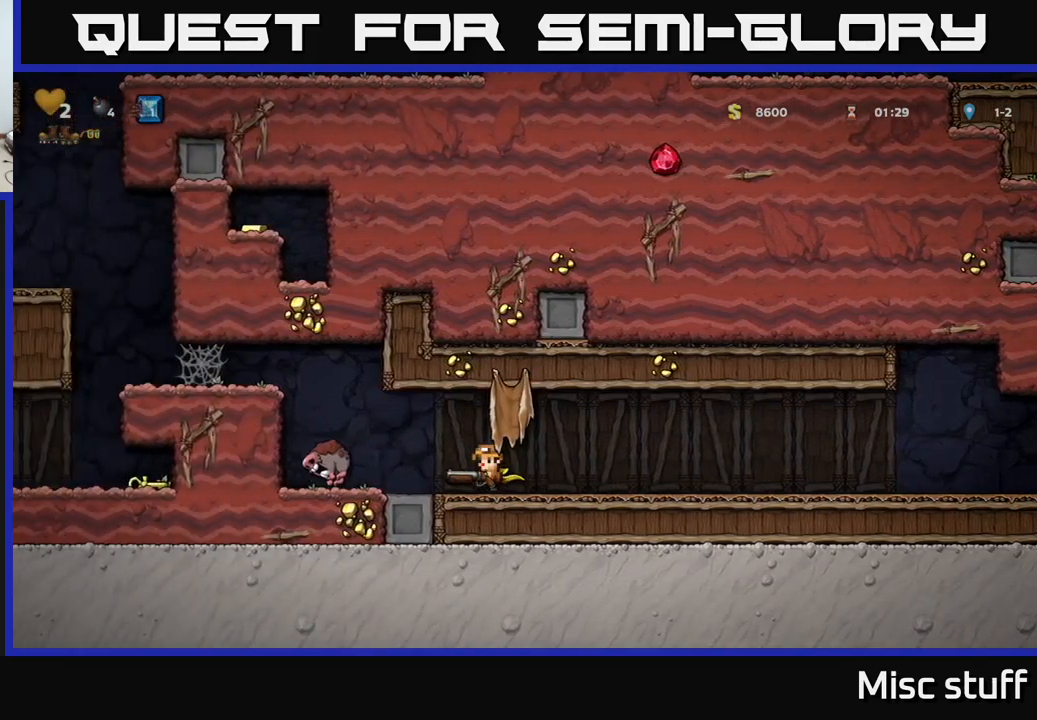
Gameplay with a controller (Xbox layout); each line is a JSON object with the inputs held at the frame after it. "events" lists button and stick changes between this image and that frame as [ms after this image, input, new state], when the widget could be followed in between. Not read: right_stick.
{"buttons": [], "left_stick": "center", "events": [[50, "X", "down"], [133, "X", "up"], [350, "DPAD_LEFT", "up"]]}
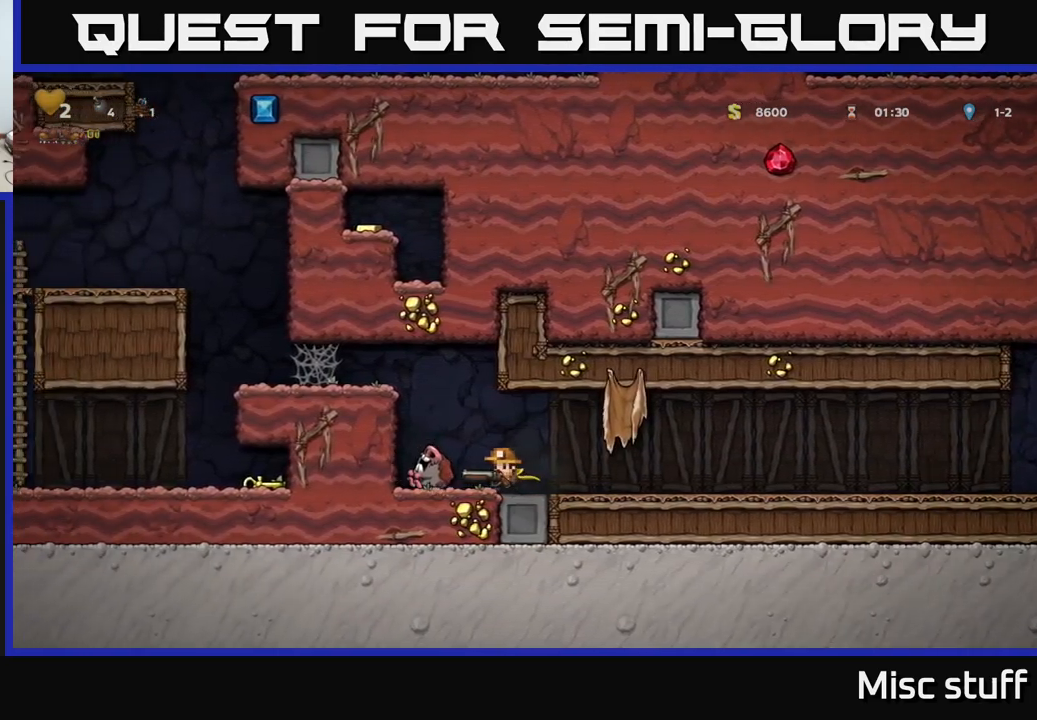
{"buttons": [], "left_stick": "center", "events": [[183, "X", "down"], [266, "X", "up"], [400, "X", "down"], [483, "X", "up"]]}
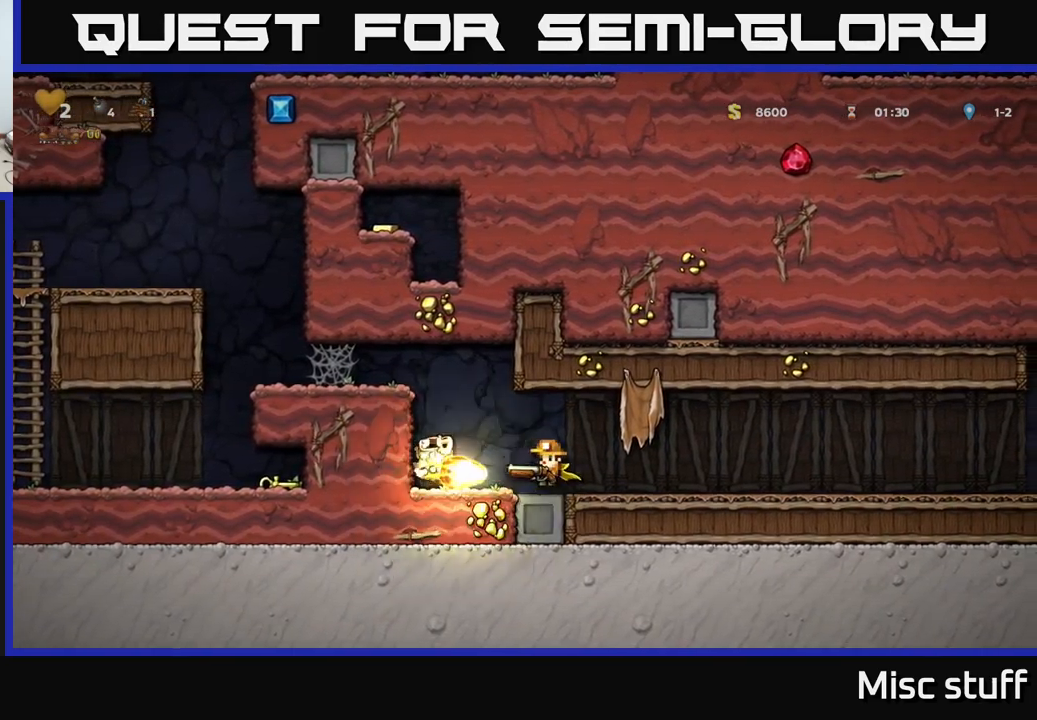
{"buttons": ["DPAD_LEFT"], "left_stick": "center", "events": [[383, "DPAD_LEFT", "down"]]}
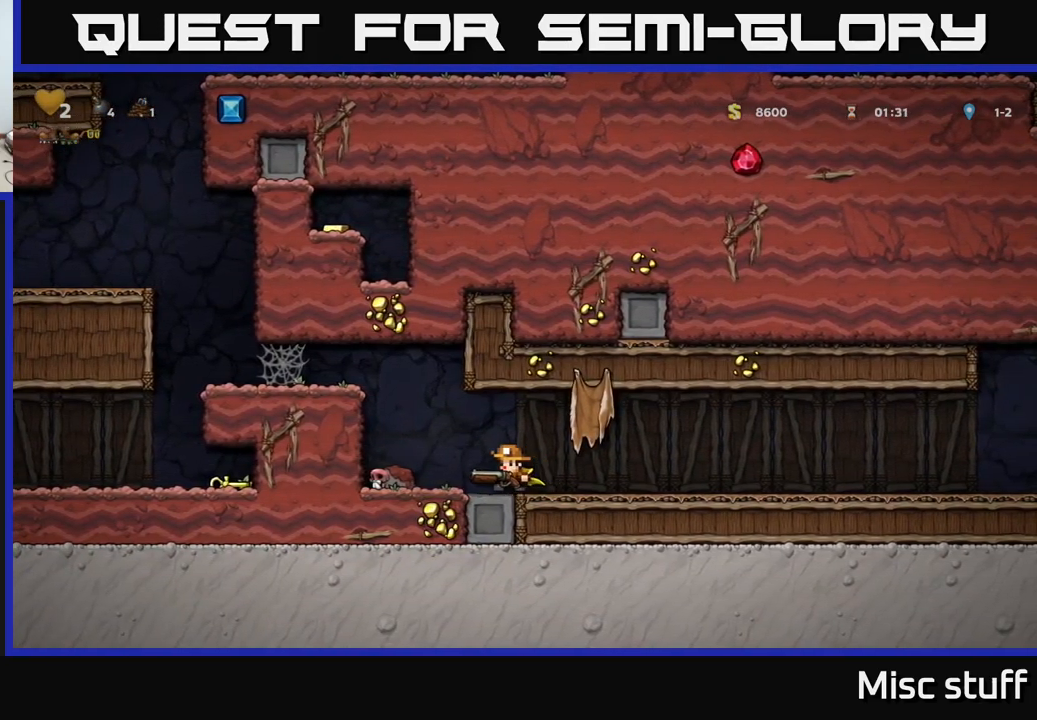
{"buttons": [], "left_stick": "center", "events": [[116, "DPAD_LEFT", "up"], [216, "X", "down"], [333, "X", "up"]]}
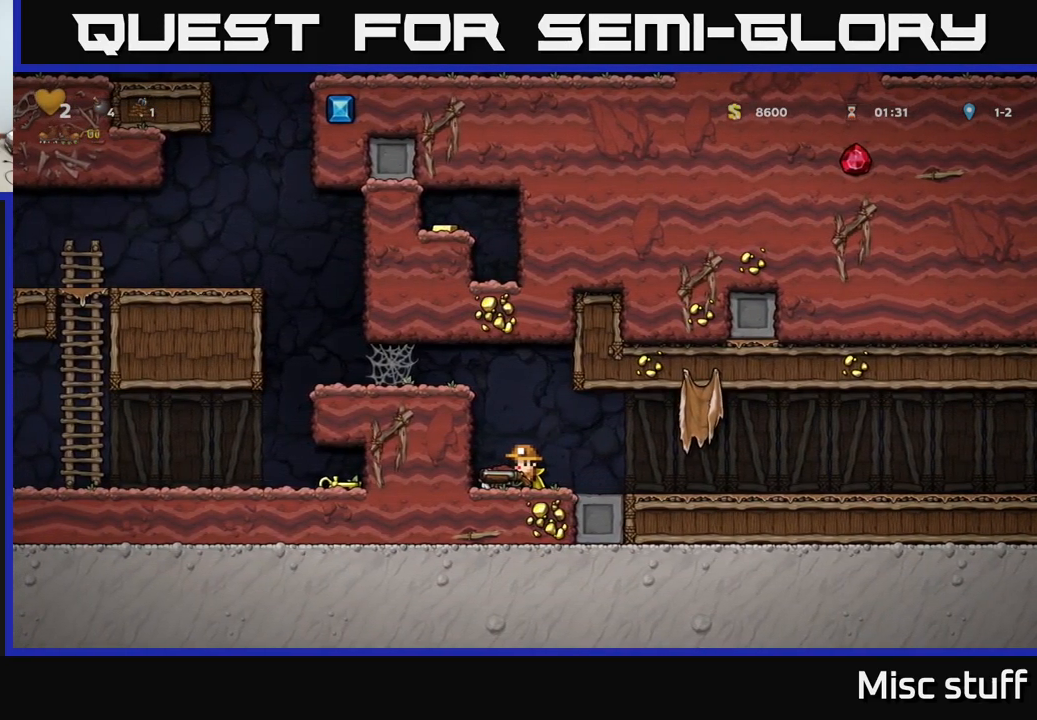
{"buttons": [], "left_stick": "center", "events": [[50, "X", "down"], [50, "Y", "down"], [83, "Y", "up"], [133, "X", "up"], [300, "DPAD_RIGHT", "down"], [500, "DPAD_RIGHT", "up"]]}
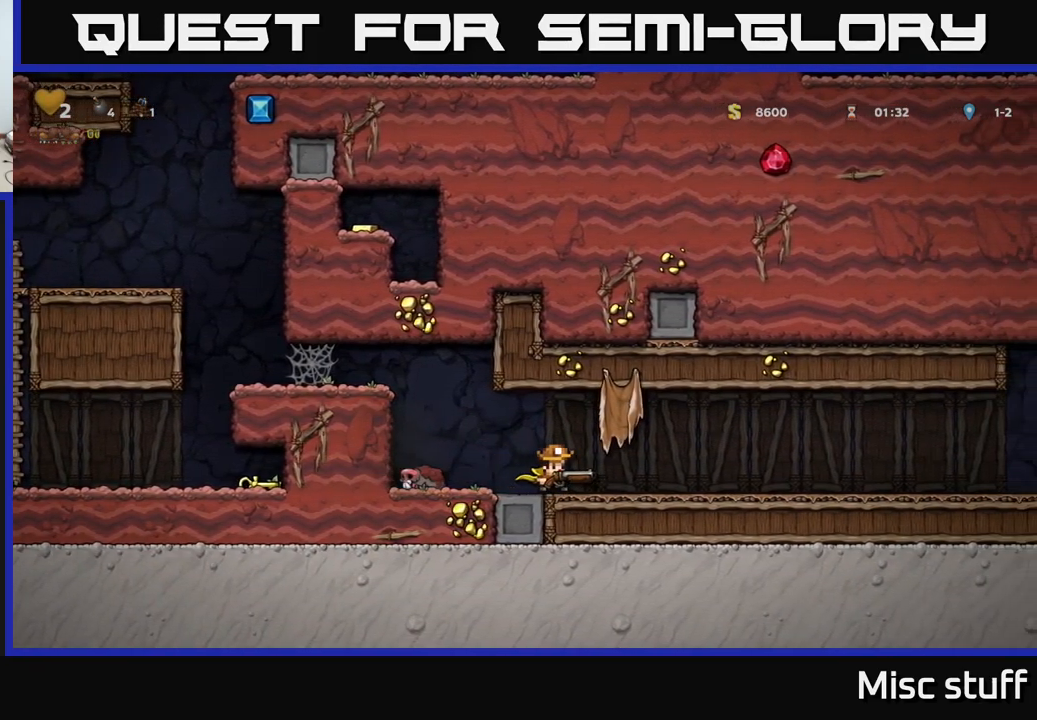
{"buttons": ["X"], "left_stick": "center", "events": [[33, "DPAD_LEFT", "down"], [266, "DPAD_LEFT", "up"], [400, "X", "down"]]}
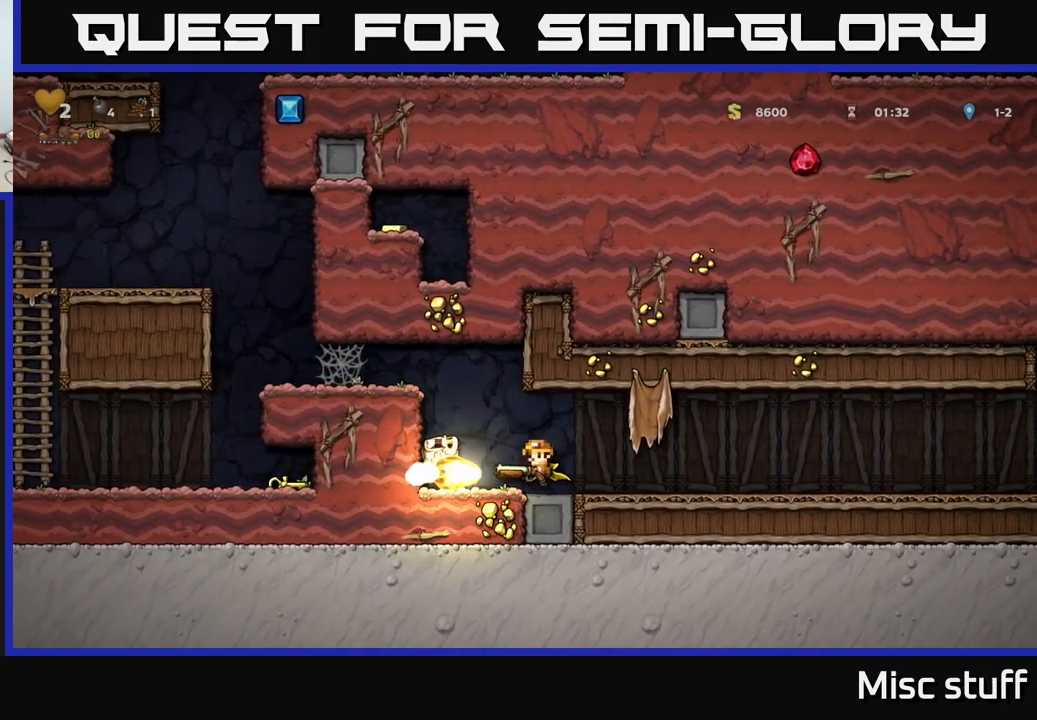
{"buttons": ["DPAD_RIGHT"], "left_stick": "center", "events": [[16, "X", "up"], [216, "DPAD_RIGHT", "down"]]}
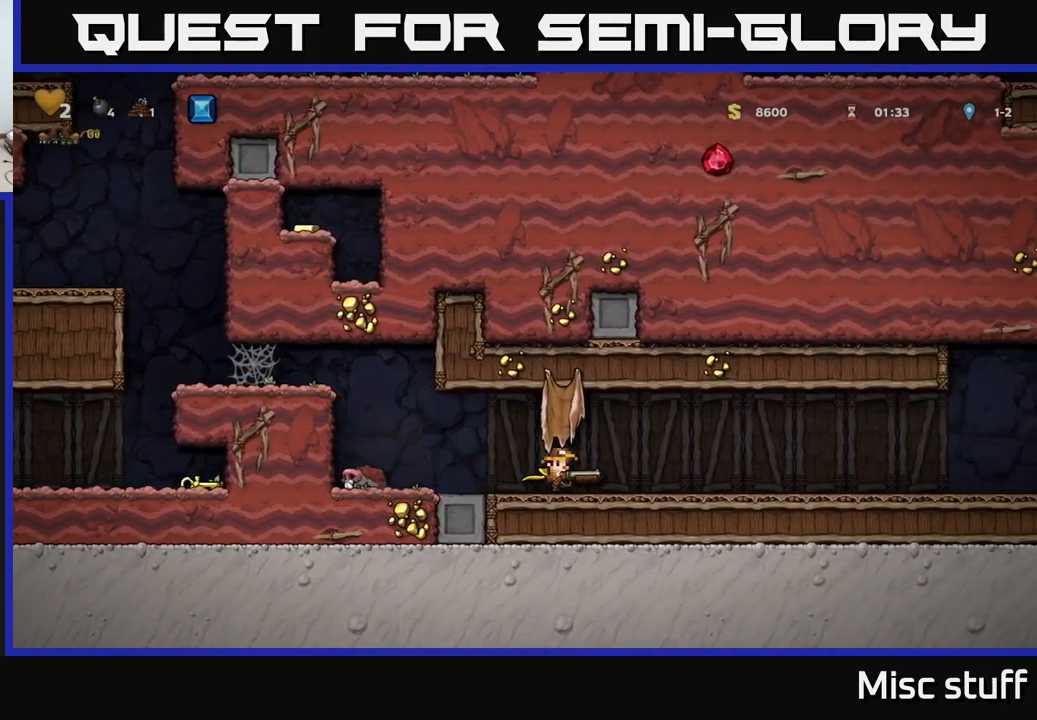
{"buttons": ["DPAD_RIGHT"], "left_stick": "center", "events": []}
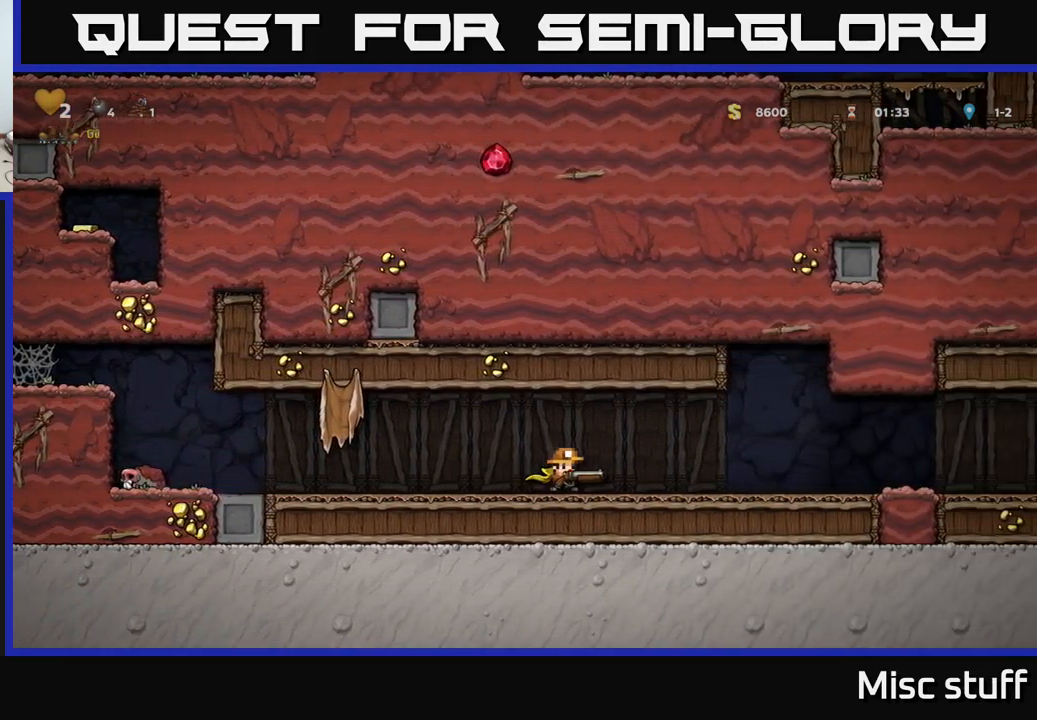
{"buttons": ["DPAD_RIGHT"], "left_stick": "center", "events": []}
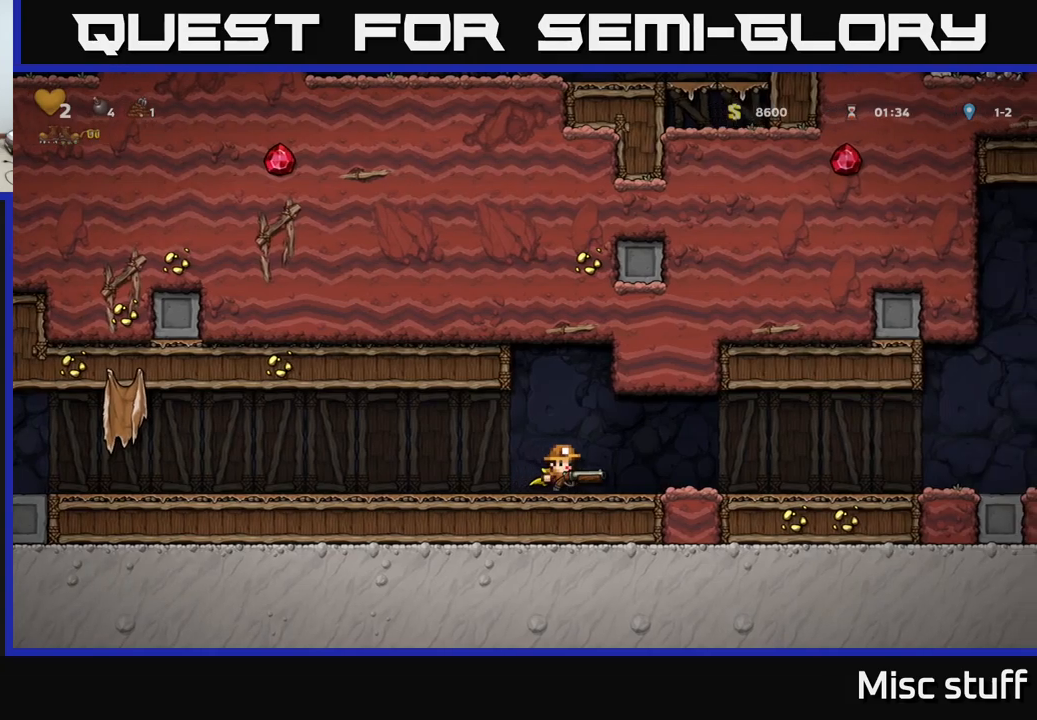
{"buttons": ["DPAD_RIGHT"], "left_stick": "center", "events": []}
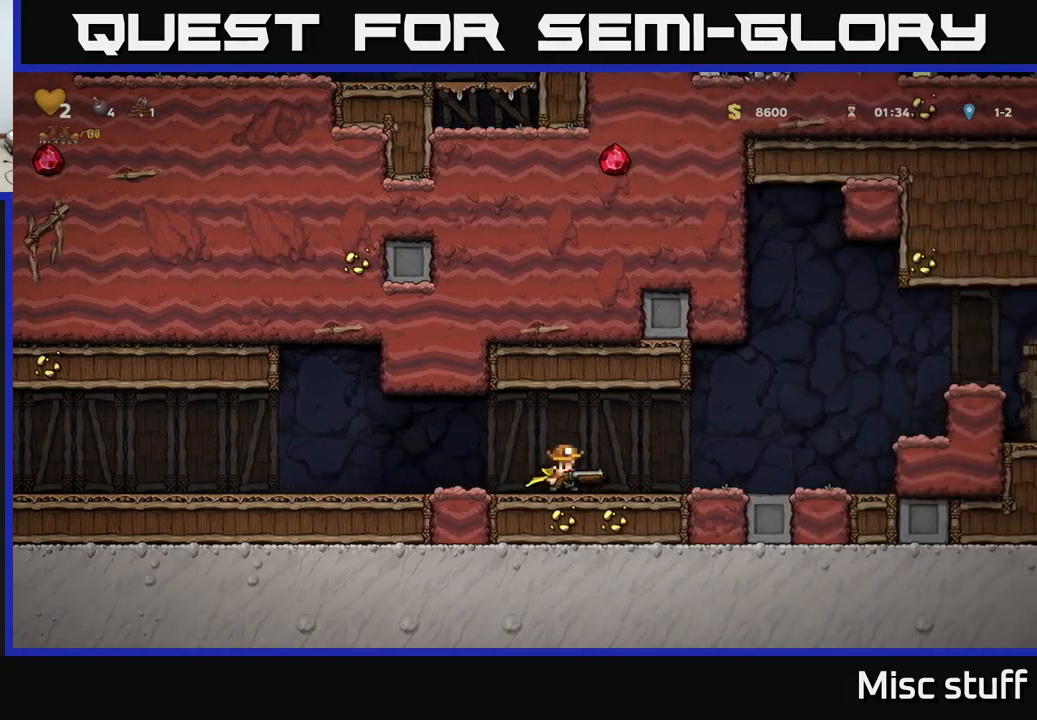
{"buttons": ["A", "DPAD_RIGHT"], "left_stick": "center", "events": [[400, "A", "down"]]}
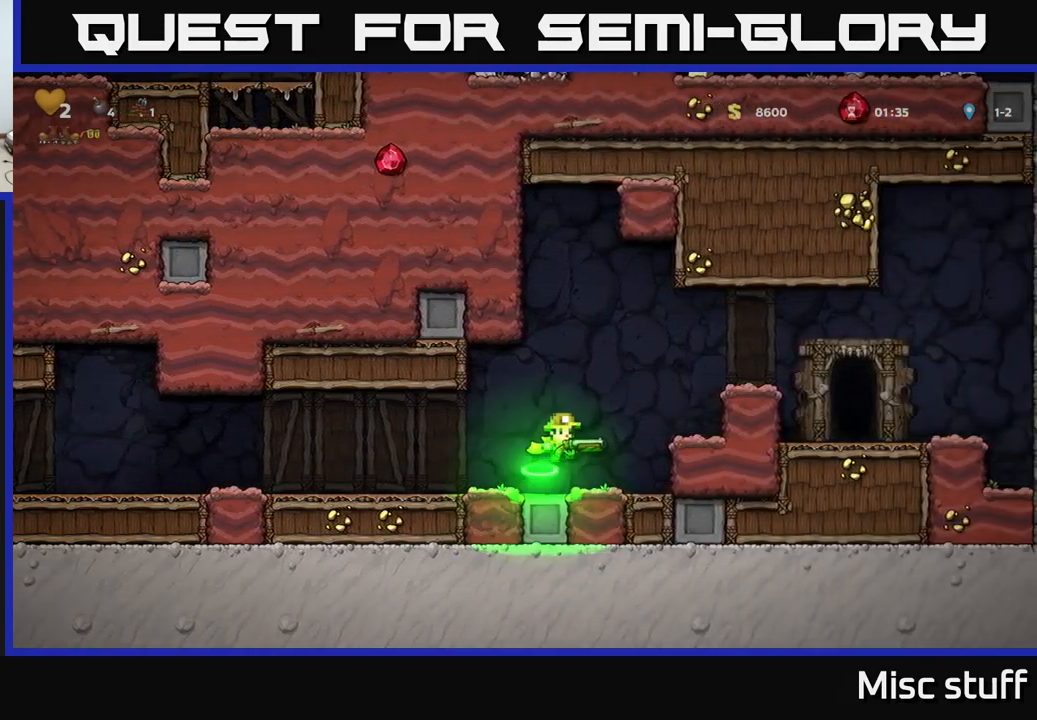
{"buttons": ["DPAD_RIGHT"], "left_stick": "center", "events": [[500, "A", "up"]]}
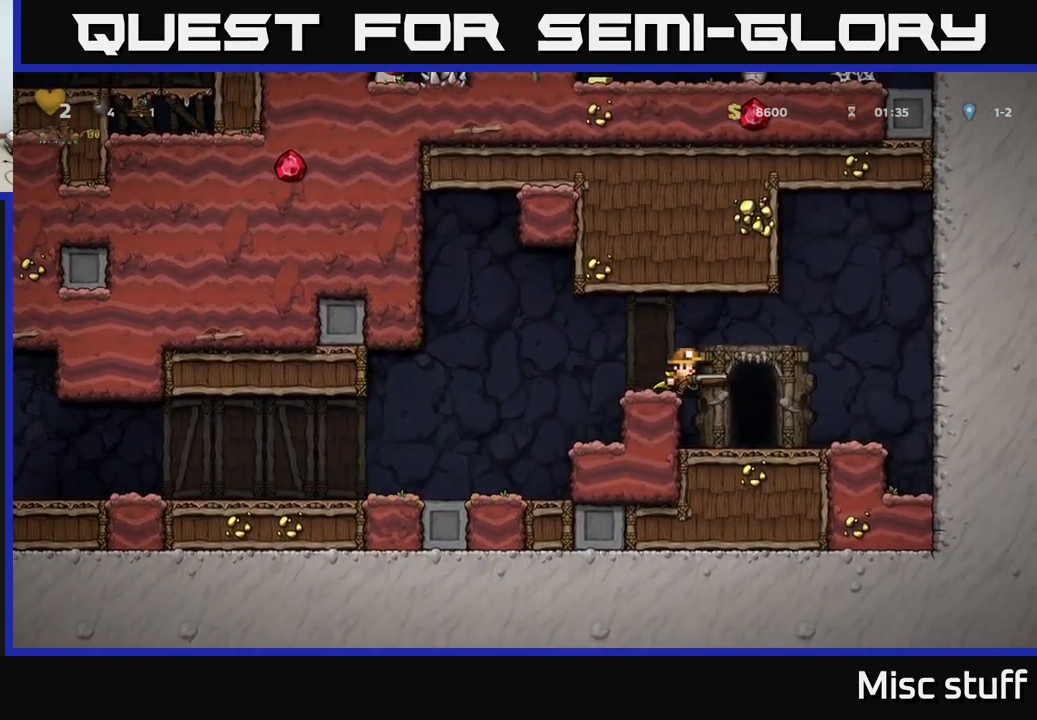
{"buttons": ["A", "X", "DPAD_LEFT"], "left_stick": "center", "events": [[67, "DPAD_RIGHT", "up"], [283, "DPAD_DOWN", "down"], [417, "X", "down"], [483, "A", "down"], [483, "DPAD_DOWN", "up"], [500, "DPAD_LEFT", "down"]]}
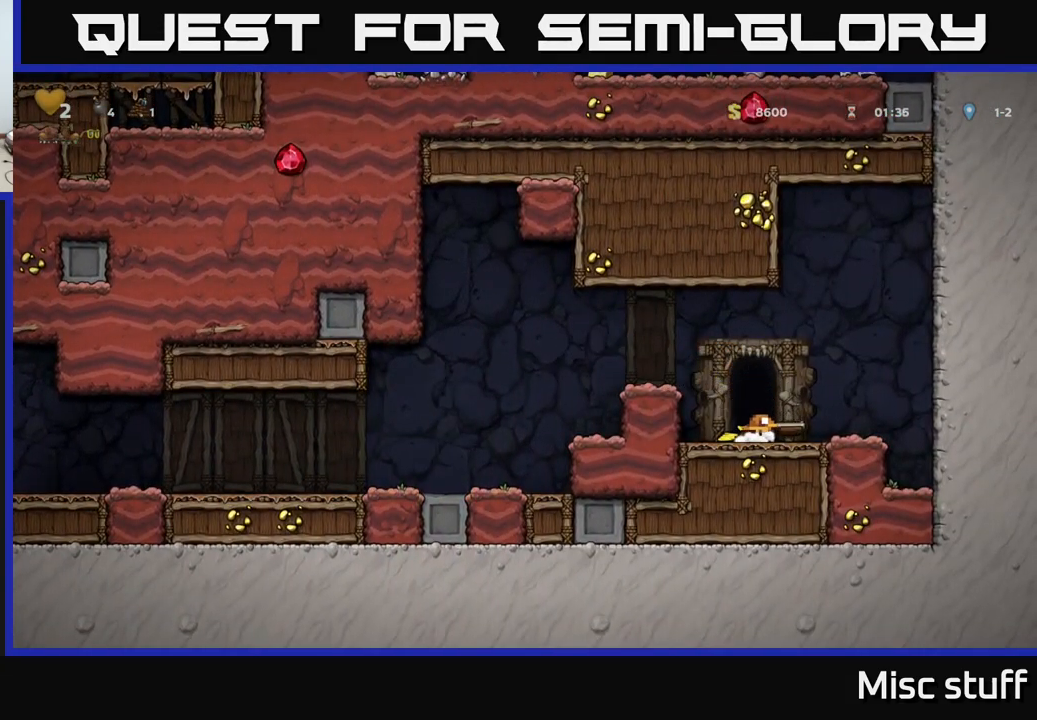
{"buttons": ["DPAD_LEFT"], "left_stick": "center", "events": [[17, "X", "up"], [350, "A", "up"]]}
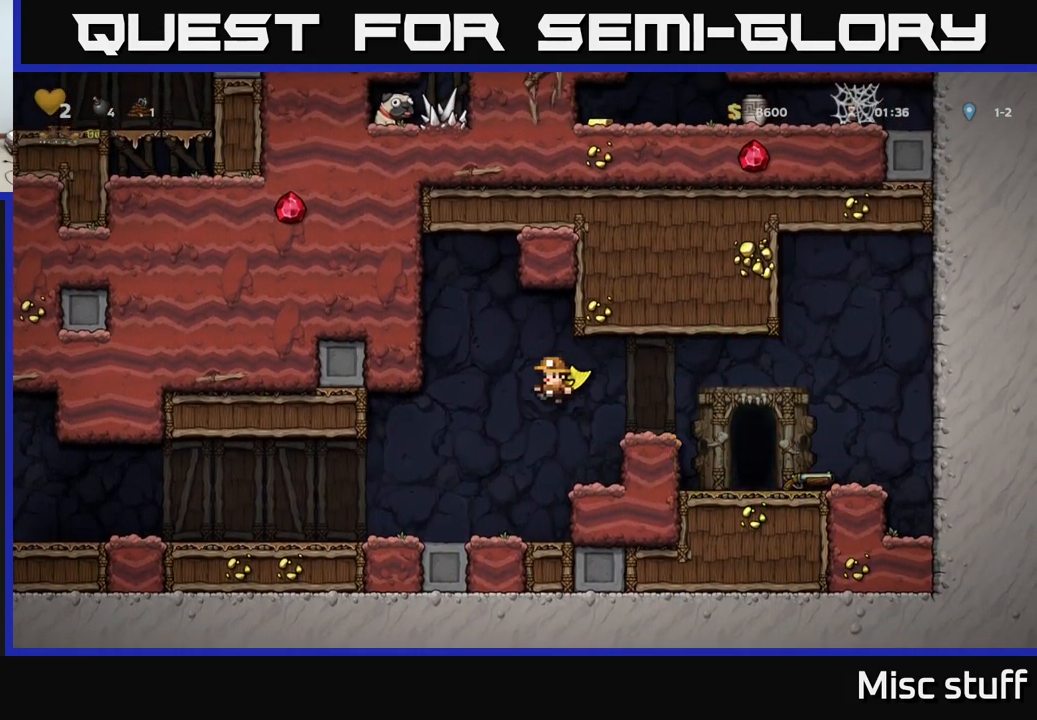
{"buttons": ["DPAD_LEFT"], "left_stick": "center", "events": []}
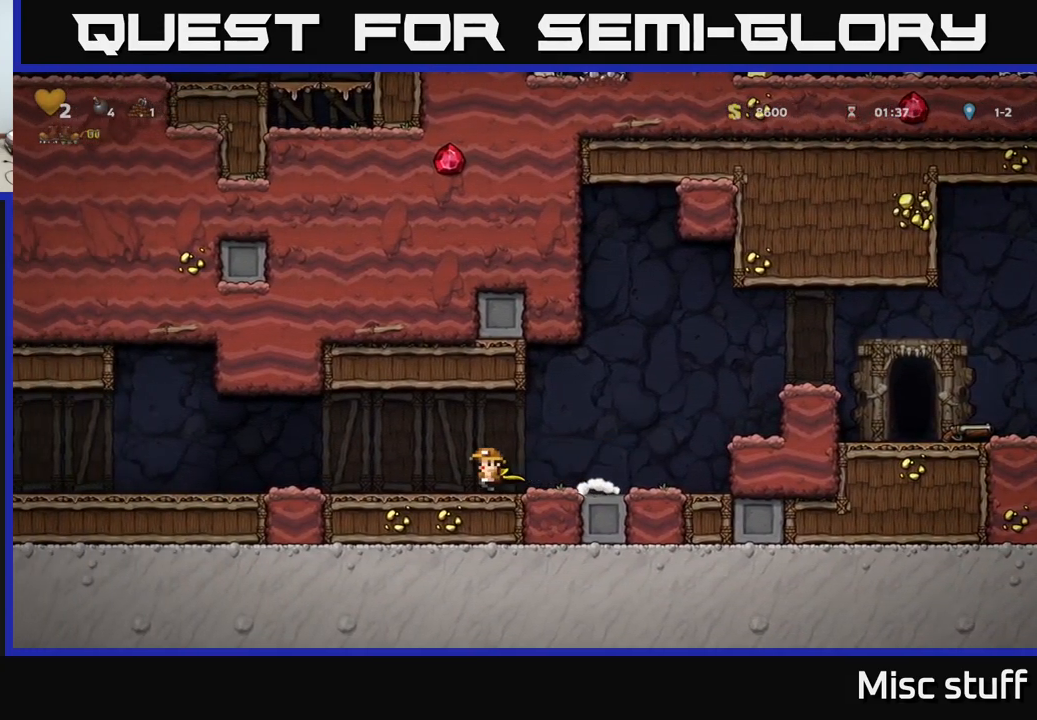
{"buttons": ["DPAD_LEFT"], "left_stick": "center", "events": [[150, "A", "down"], [283, "A", "up"]]}
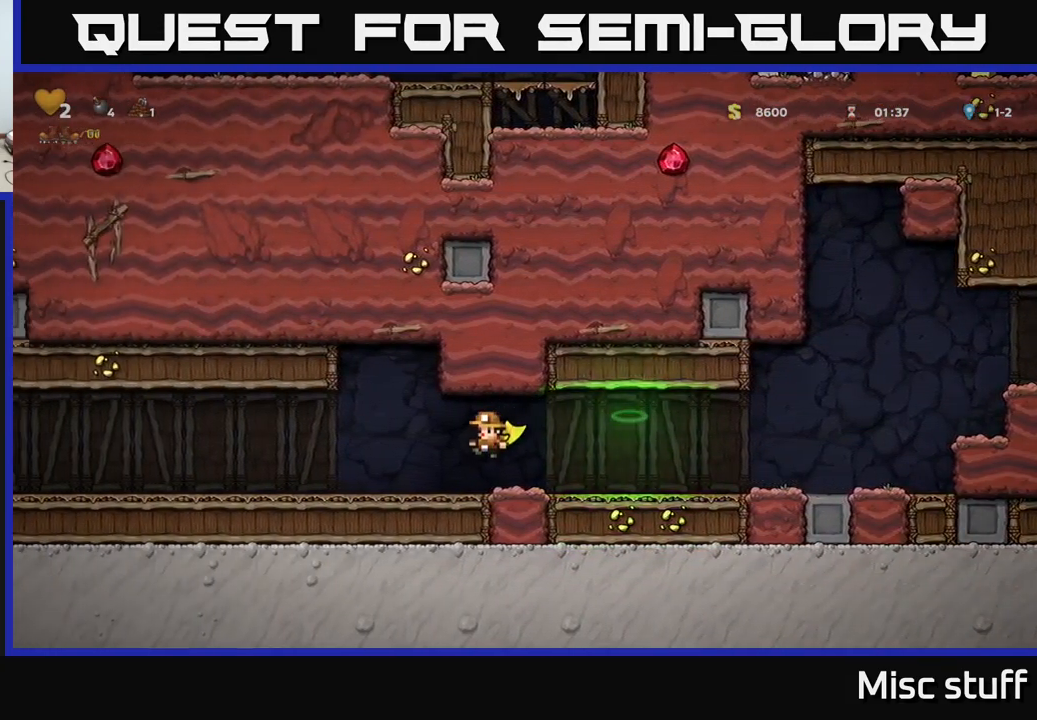
{"buttons": ["DPAD_LEFT"], "left_stick": "center", "events": []}
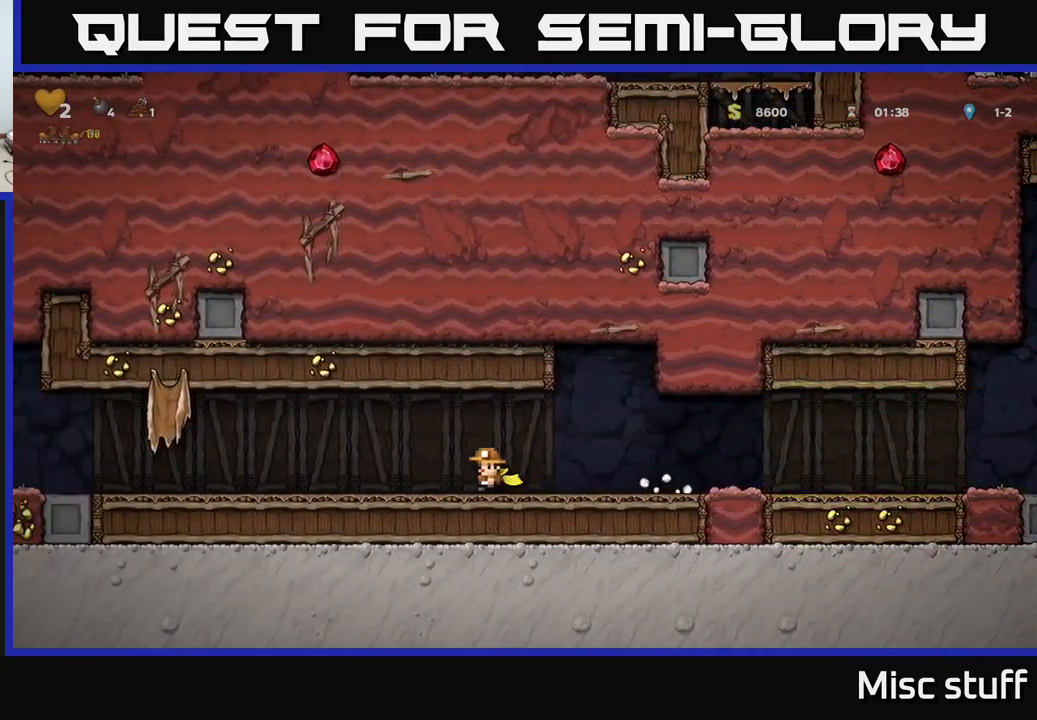
{"buttons": ["DPAD_LEFT"], "left_stick": "center", "events": []}
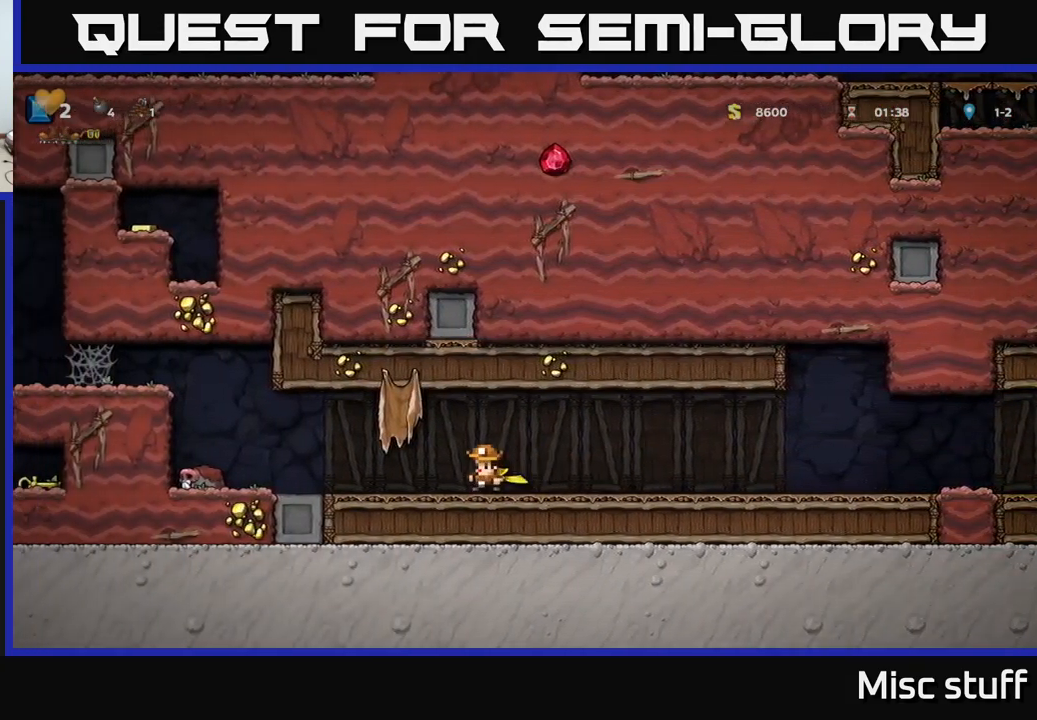
{"buttons": ["A", "DPAD_LEFT"], "left_stick": "center", "events": [[467, "A", "down"]]}
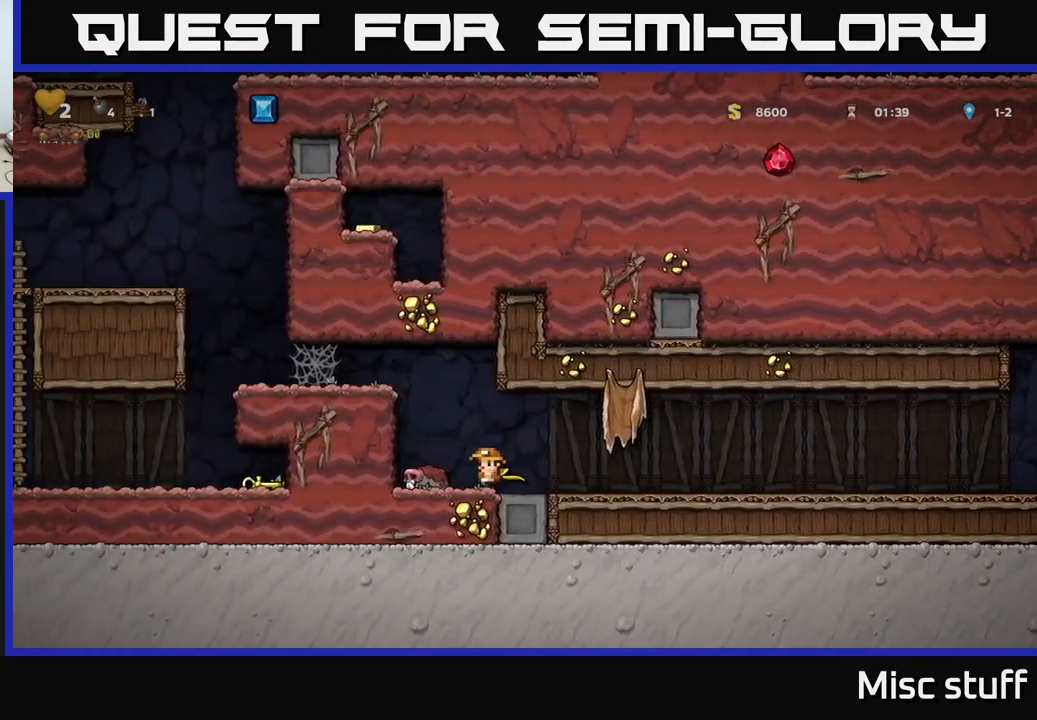
{"buttons": ["DPAD_LEFT"], "left_stick": "center", "events": [[367, "A", "up"]]}
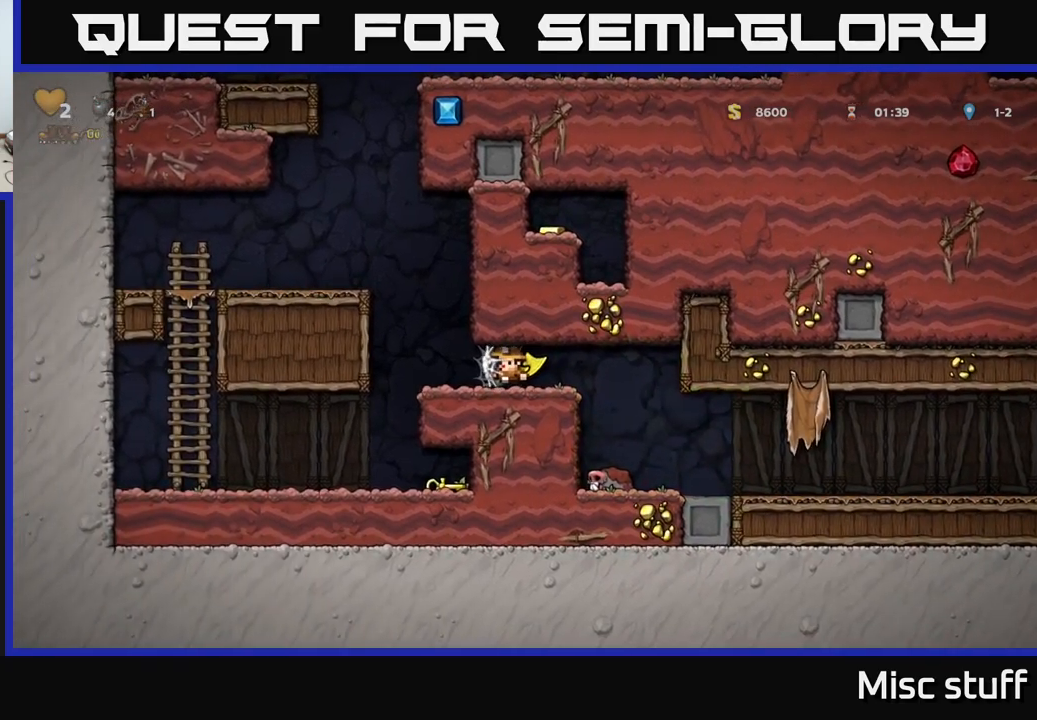
{"buttons": ["DPAD_LEFT"], "left_stick": "center", "events": [[17, "A", "down"], [117, "A", "up"], [200, "A", "down"], [284, "A", "up"], [350, "A", "down"], [467, "A", "up"]]}
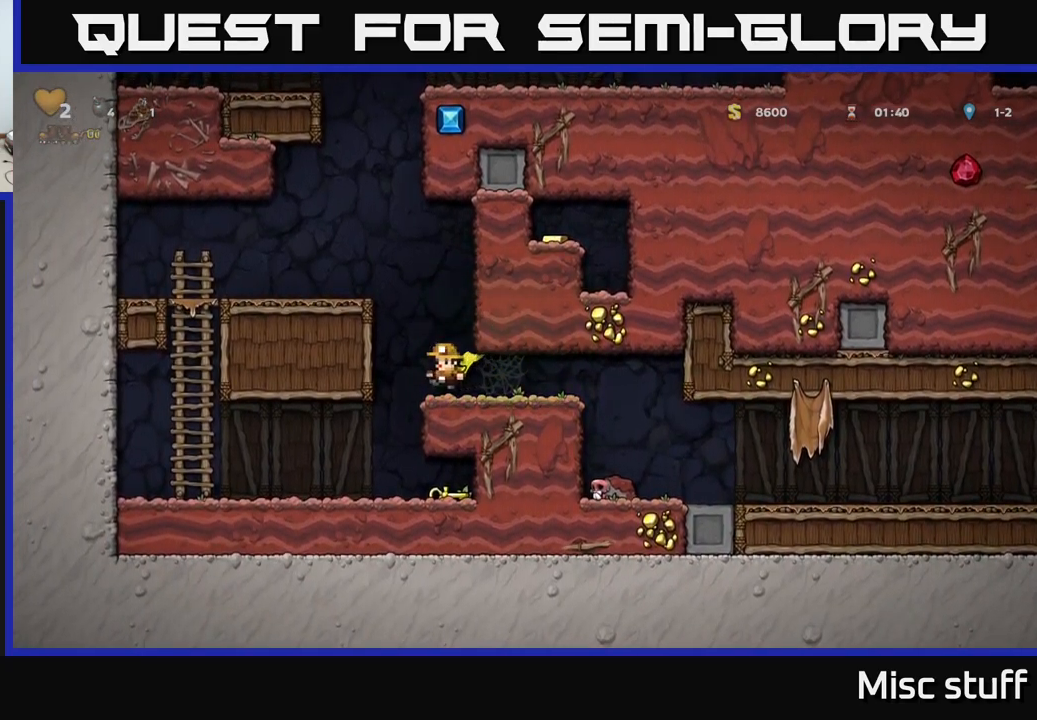
{"buttons": ["DPAD_DOWN"], "left_stick": "center", "events": [[84, "DPAD_LEFT", "up"], [317, "DPAD_RIGHT", "down"], [484, "DPAD_DOWN", "down"], [500, "DPAD_RIGHT", "up"]]}
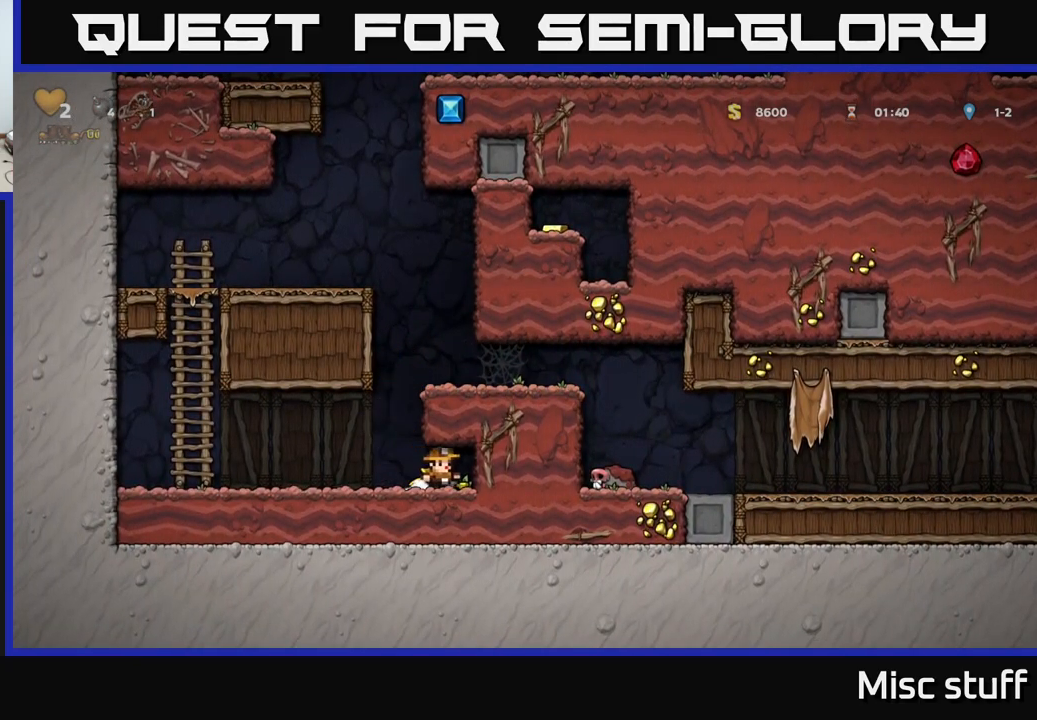
{"buttons": ["DPAD_LEFT"], "left_stick": "center", "events": [[100, "X", "down"], [184, "DPAD_DOWN", "up"], [200, "X", "up"], [217, "DPAD_LEFT", "down"]]}
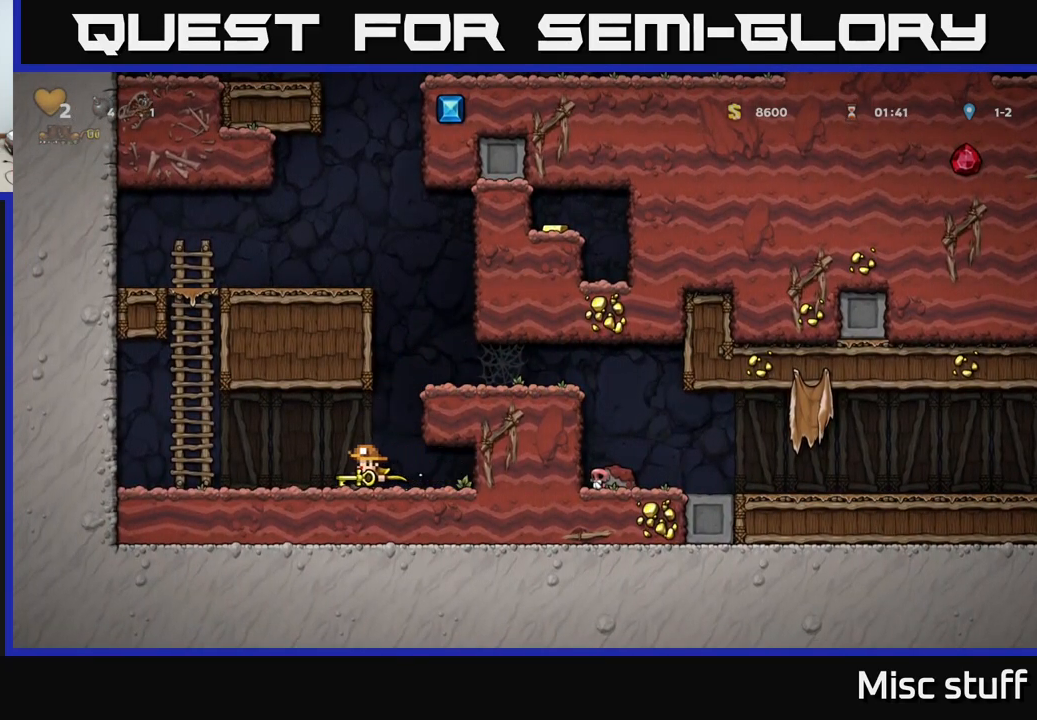
{"buttons": ["A", "DPAD_UP"], "left_stick": "center", "events": [[167, "A", "down"], [334, "DPAD_LEFT", "up"], [334, "DPAD_UP", "down"], [367, "A", "up"], [450, "A", "down"]]}
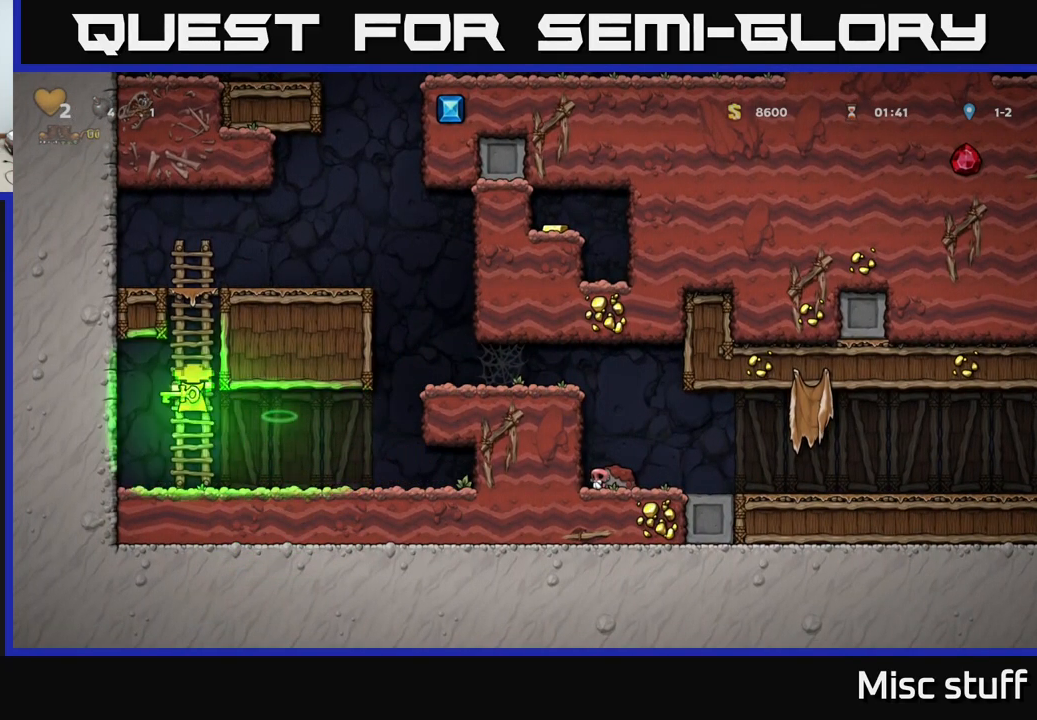
{"buttons": ["DPAD_RIGHT"], "left_stick": "center", "events": [[150, "A", "up"], [300, "A", "down"], [300, "DPAD_RIGHT", "down"], [317, "DPAD_UP", "up"], [484, "A", "up"]]}
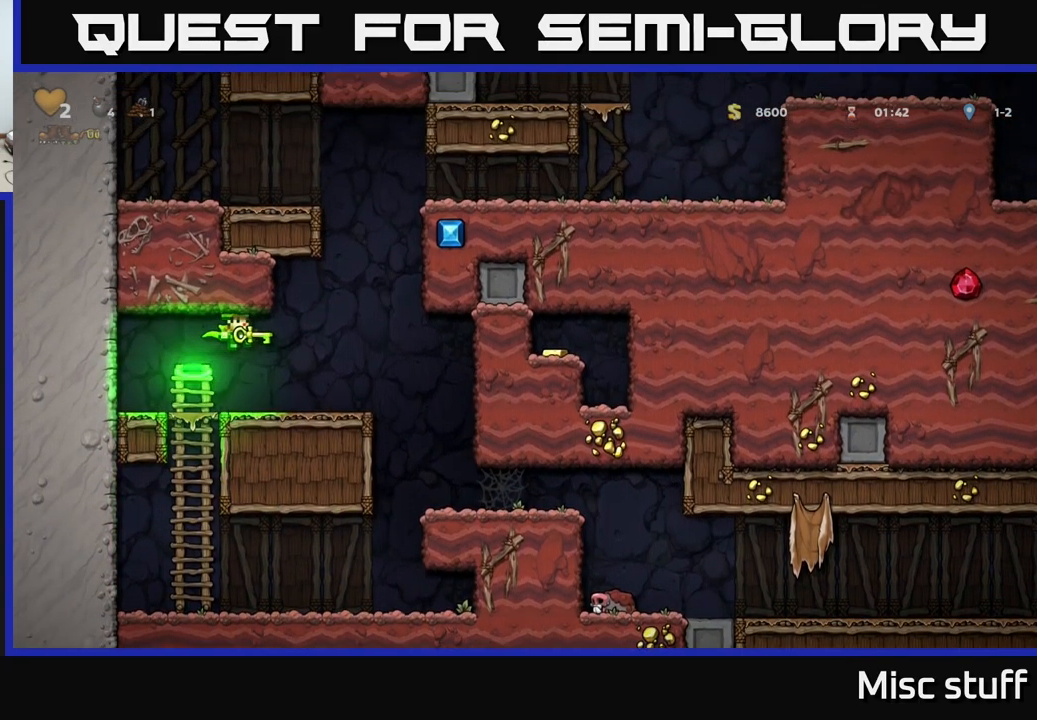
{"buttons": [], "left_stick": "center", "events": [[100, "DPAD_RIGHT", "up"]]}
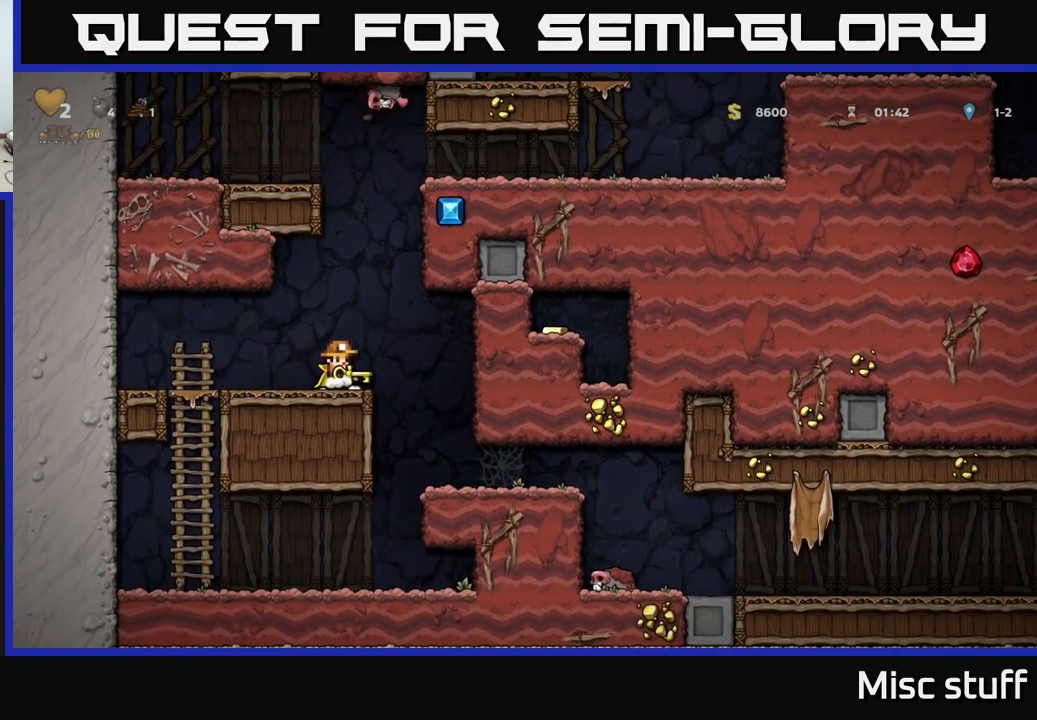
{"buttons": ["DPAD_LEFT"], "left_stick": "center", "events": [[134, "DPAD_RIGHT", "down"], [217, "DPAD_RIGHT", "up"], [334, "DPAD_LEFT", "down"]]}
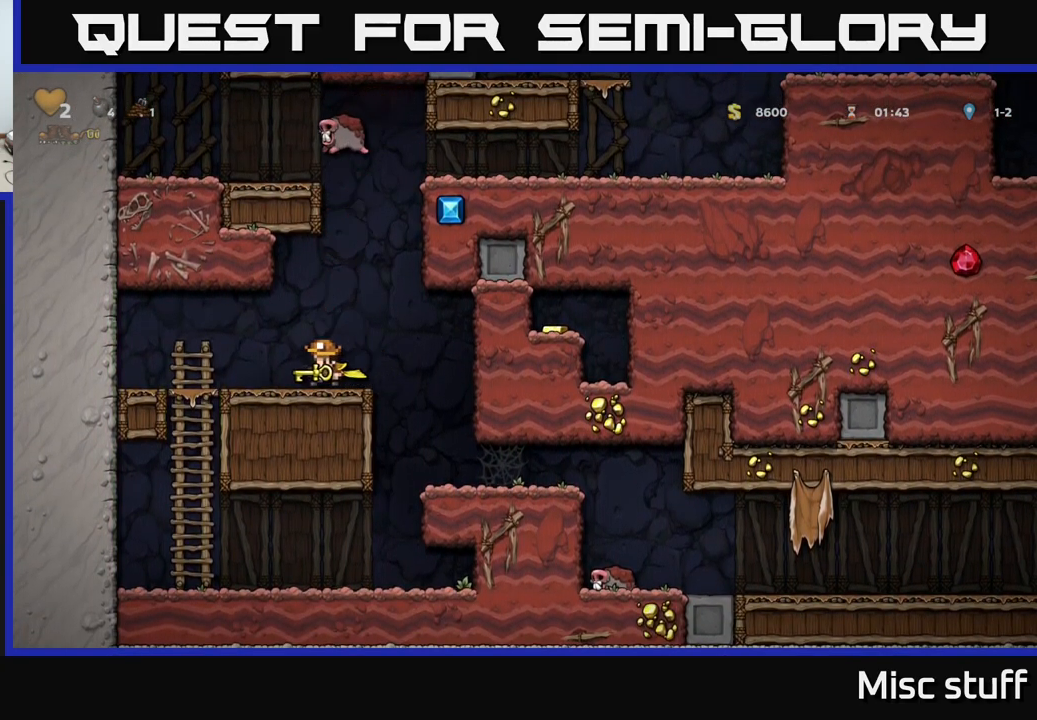
{"buttons": ["DPAD_RIGHT"], "left_stick": "center", "events": [[217, "DPAD_LEFT", "up"], [350, "DPAD_RIGHT", "down"]]}
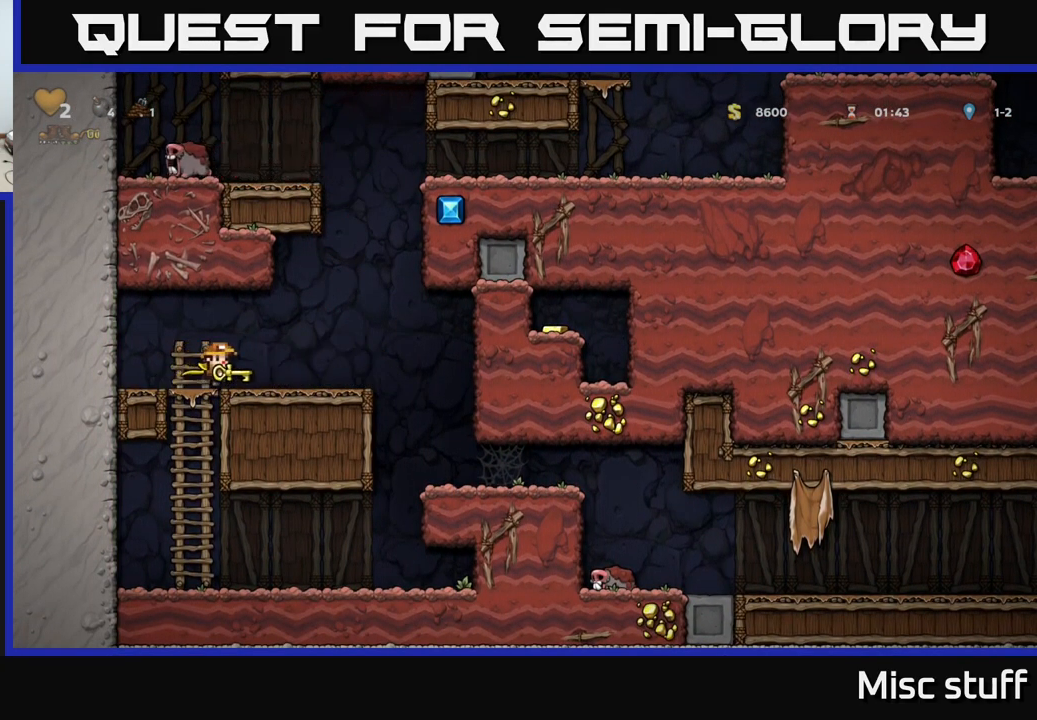
{"buttons": ["A", "DPAD_LEFT"], "left_stick": "center", "events": [[217, "A", "down"], [317, "DPAD_RIGHT", "up"], [317, "DPAD_UP", "down"], [384, "DPAD_LEFT", "down"], [500, "DPAD_UP", "up"]]}
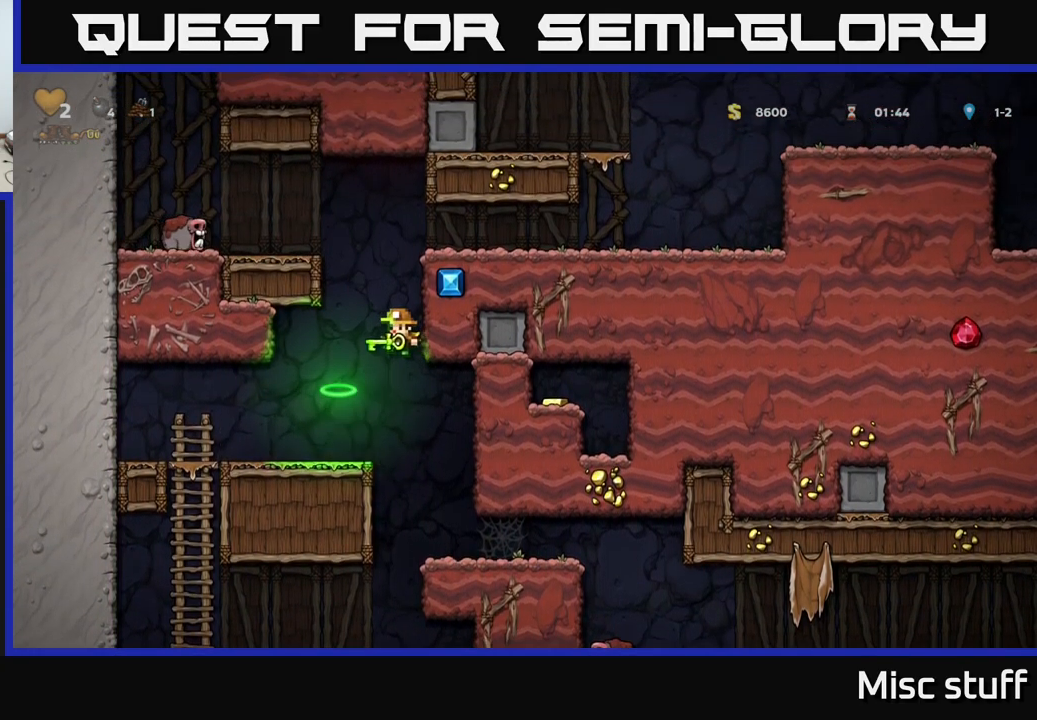
{"buttons": ["DPAD_UP", "DPAD_LEFT"], "left_stick": "center", "events": [[17, "A", "up"], [67, "DPAD_LEFT", "up"], [267, "DPAD_RIGHT", "down"], [367, "A", "down"], [401, "DPAD_UP", "down"], [434, "DPAD_RIGHT", "up"], [484, "DPAD_LEFT", "down"], [501, "A", "up"]]}